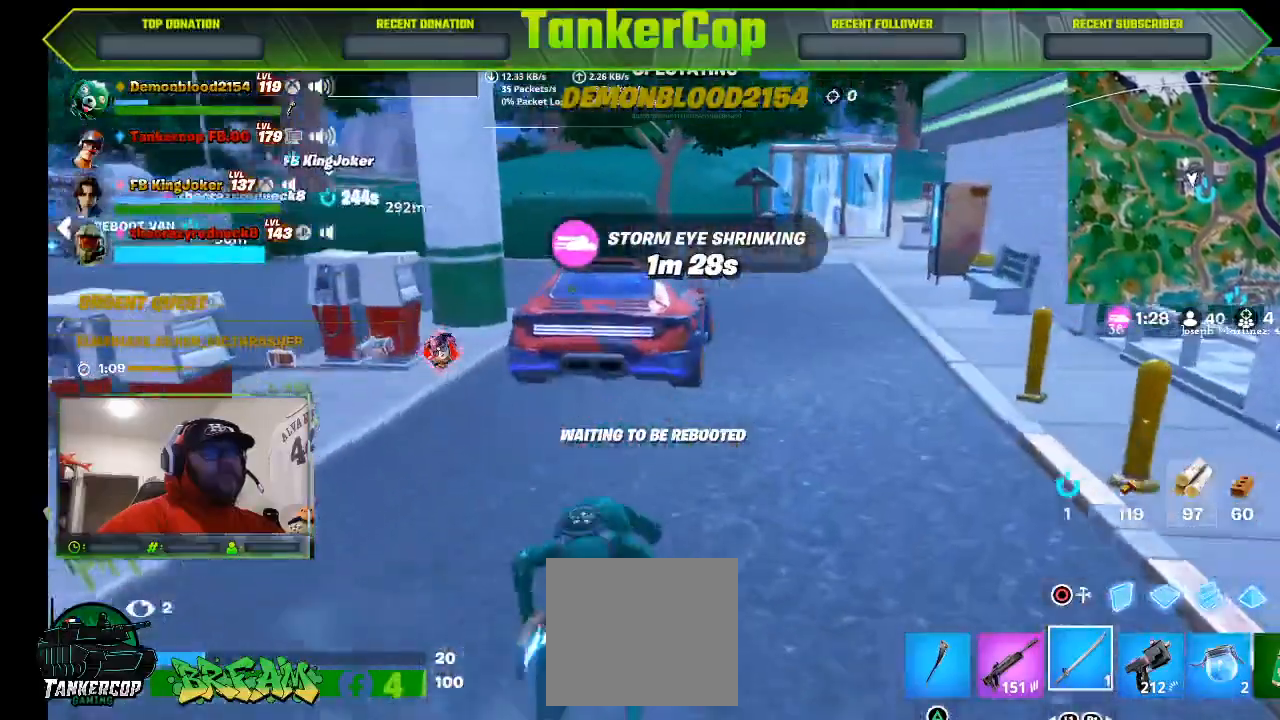
Gameplay with a controller (PlayStation layout); each line is a JSON object with the inputs held at the frame after it. "events" lists button and stick changes between this image and that frame as [ms after this image, input, new state], when the widget could be followed in between.
{"buttons": [], "left_stick": "center", "right_stick": "center", "events": []}
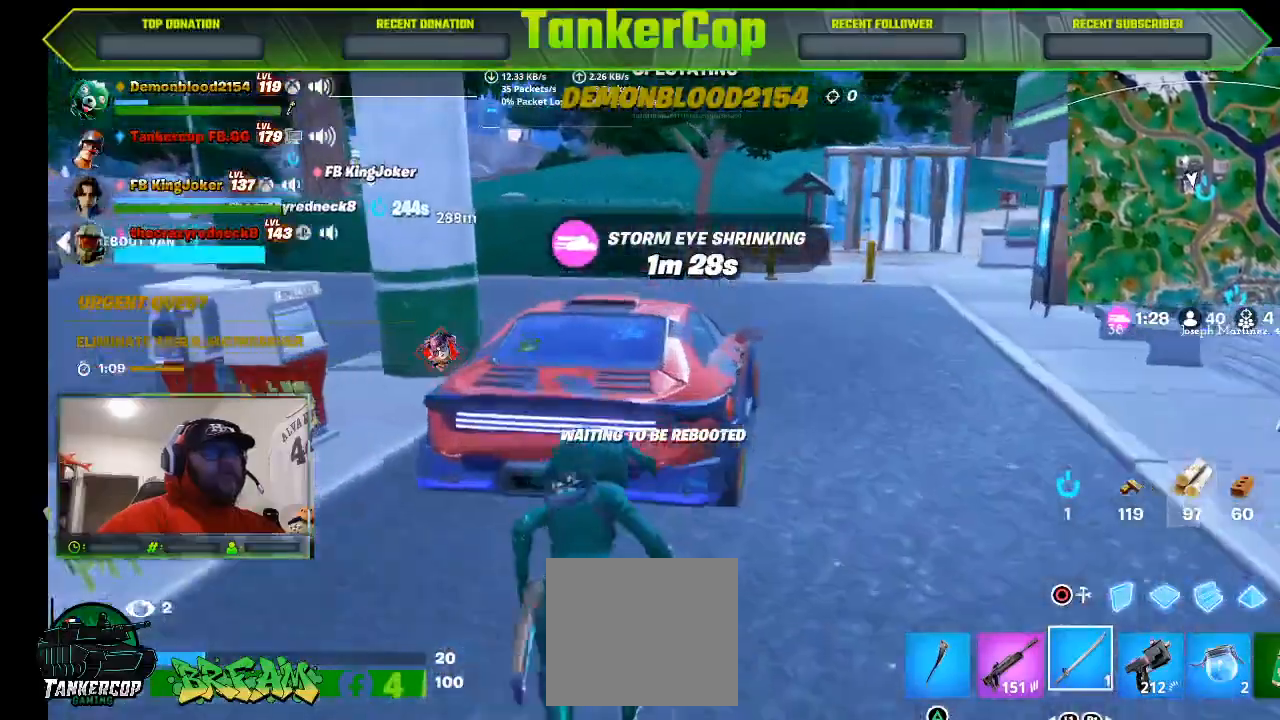
{"buttons": [], "left_stick": "center", "right_stick": "center", "events": []}
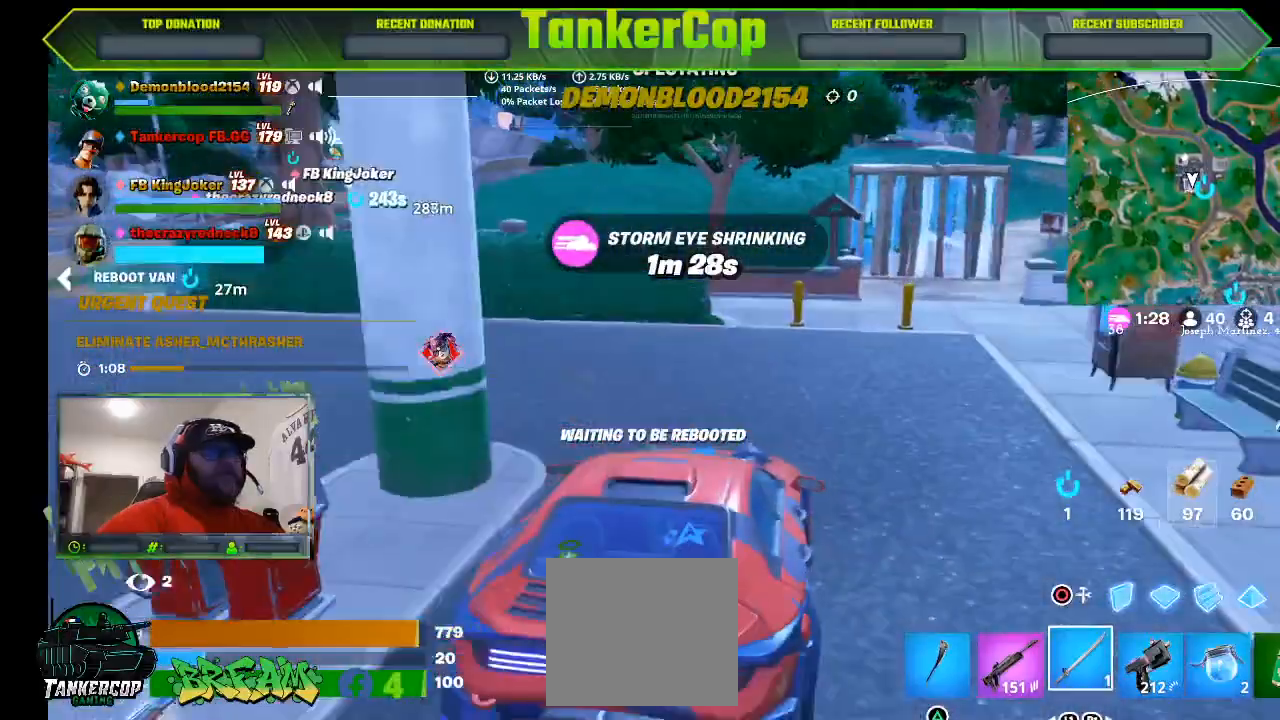
{"buttons": [], "left_stick": "center", "right_stick": "center"}
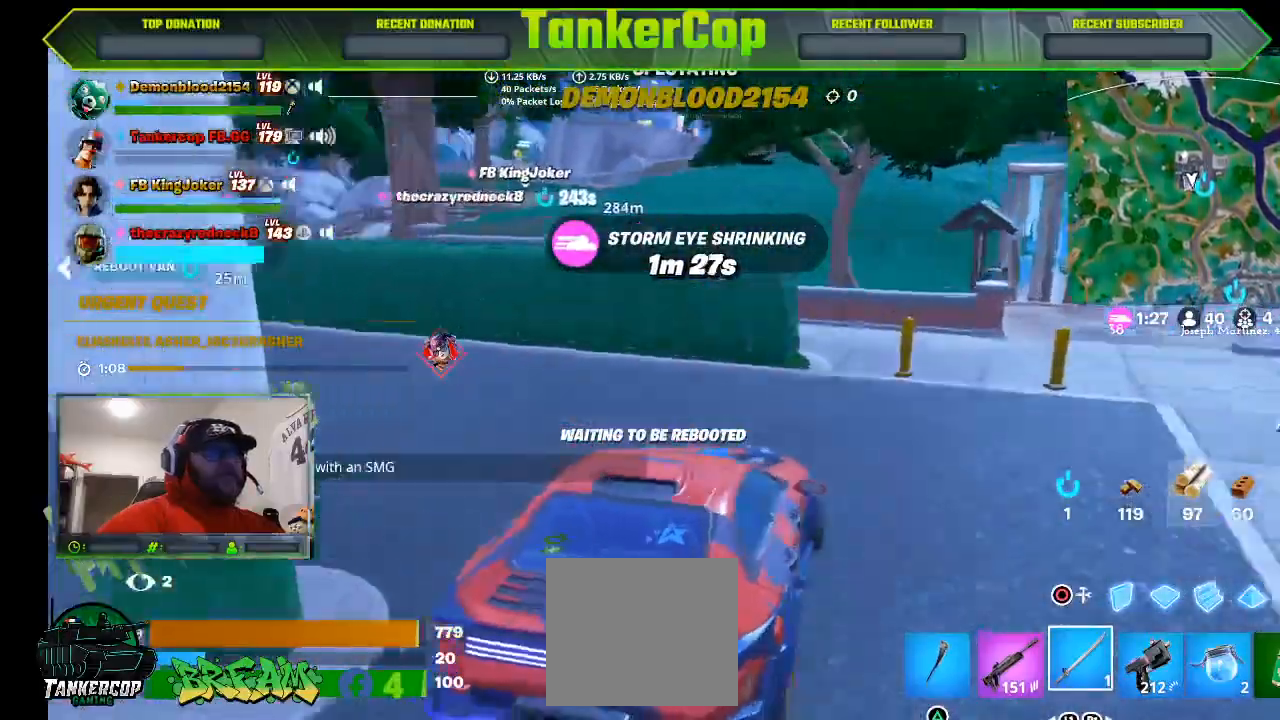
{"buttons": [], "left_stick": "center", "right_stick": "center", "events": []}
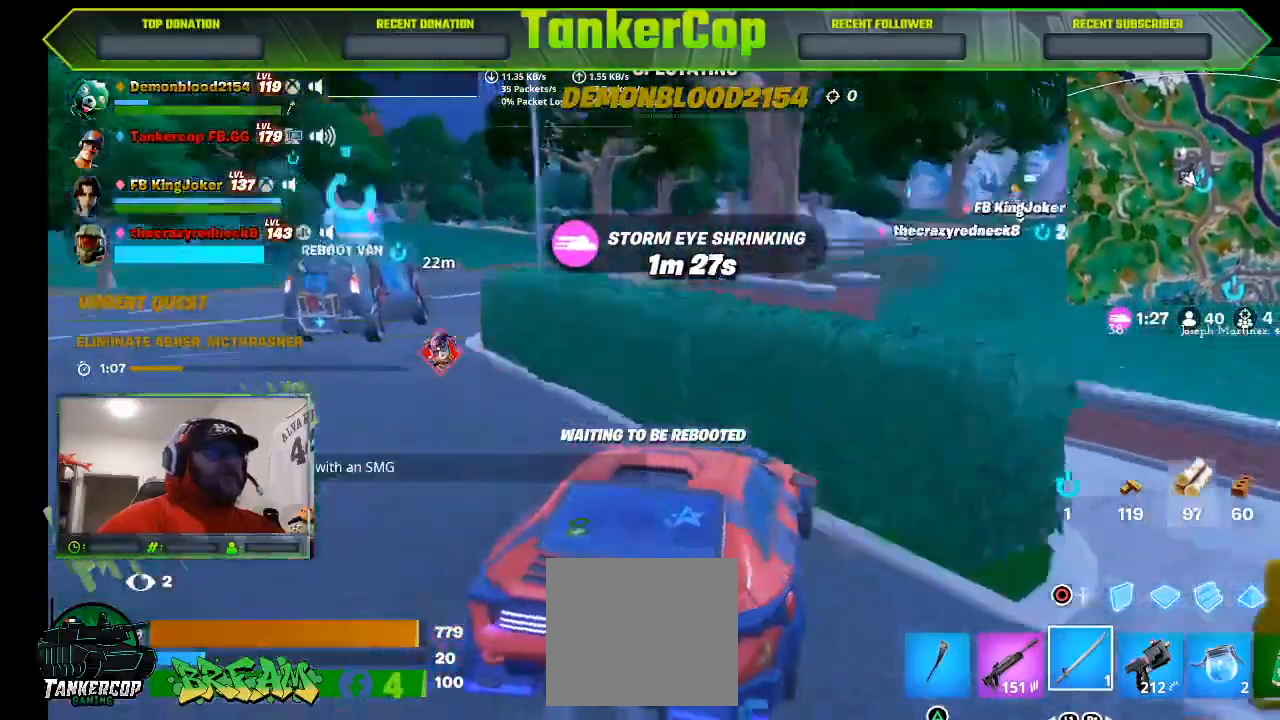
{"buttons": [], "left_stick": "center", "right_stick": "center", "events": []}
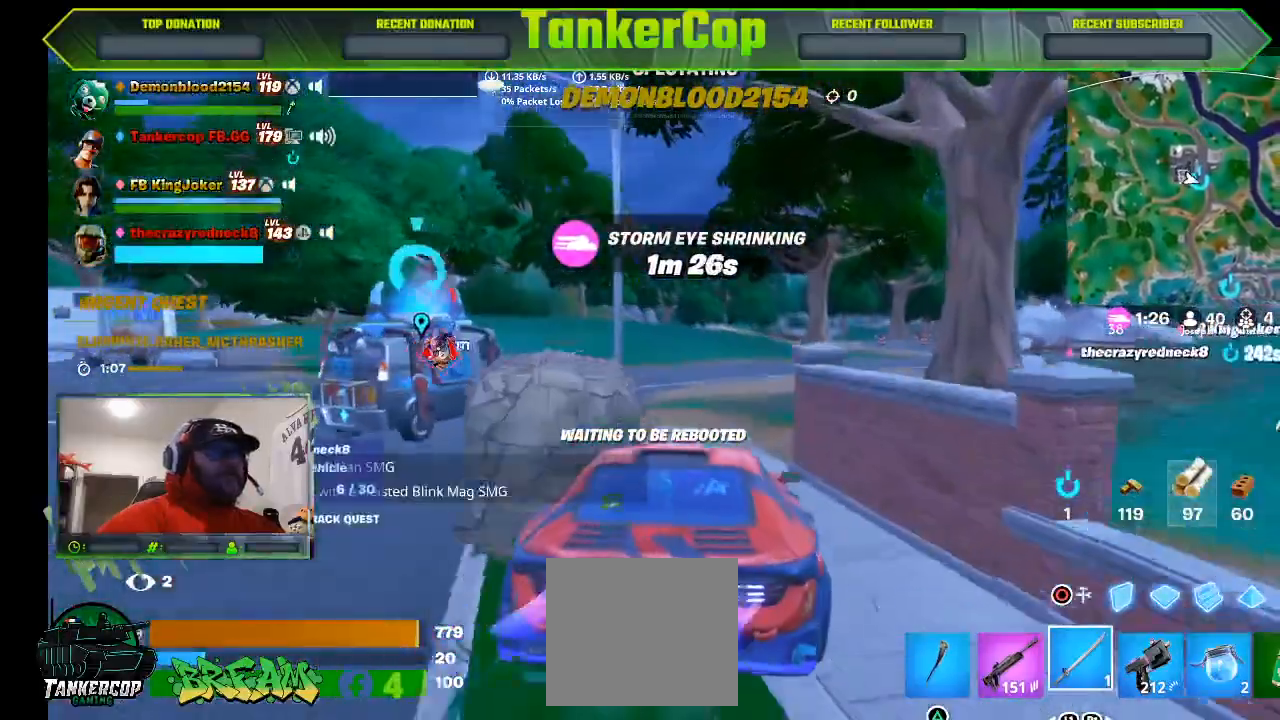
{"buttons": [], "left_stick": "center", "right_stick": "center"}
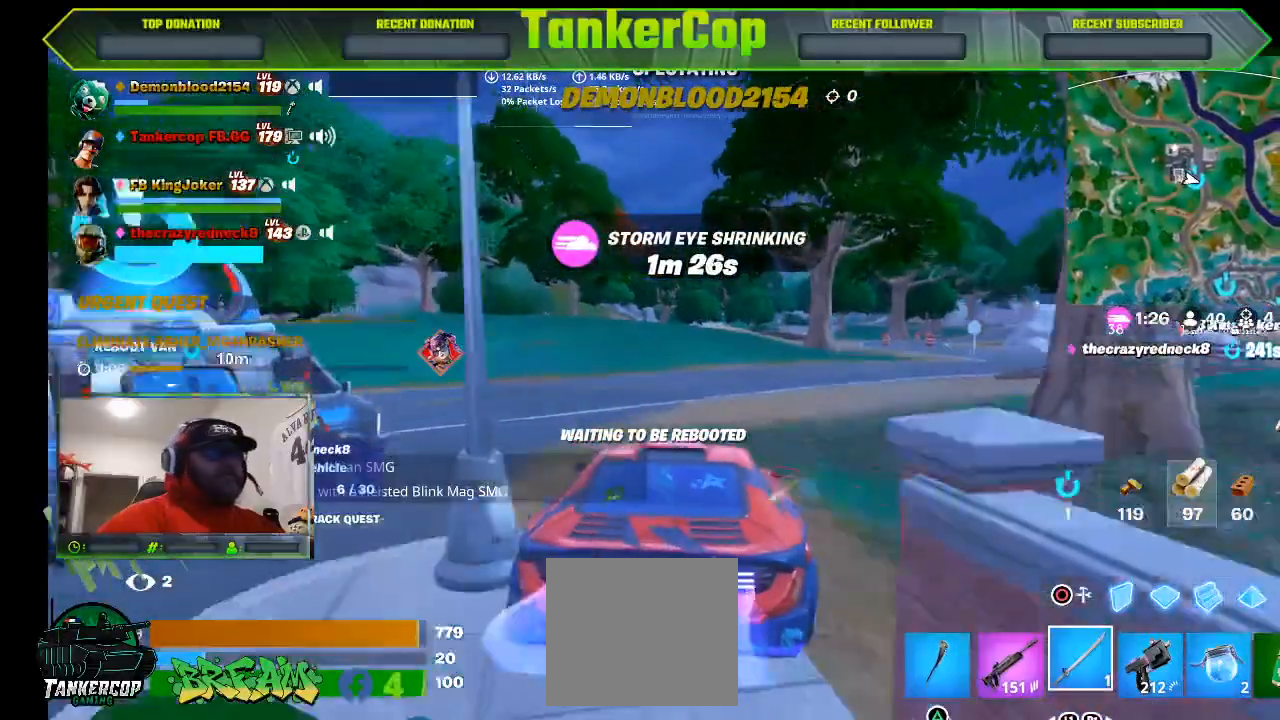
{"buttons": [], "left_stick": "center", "right_stick": "center", "events": []}
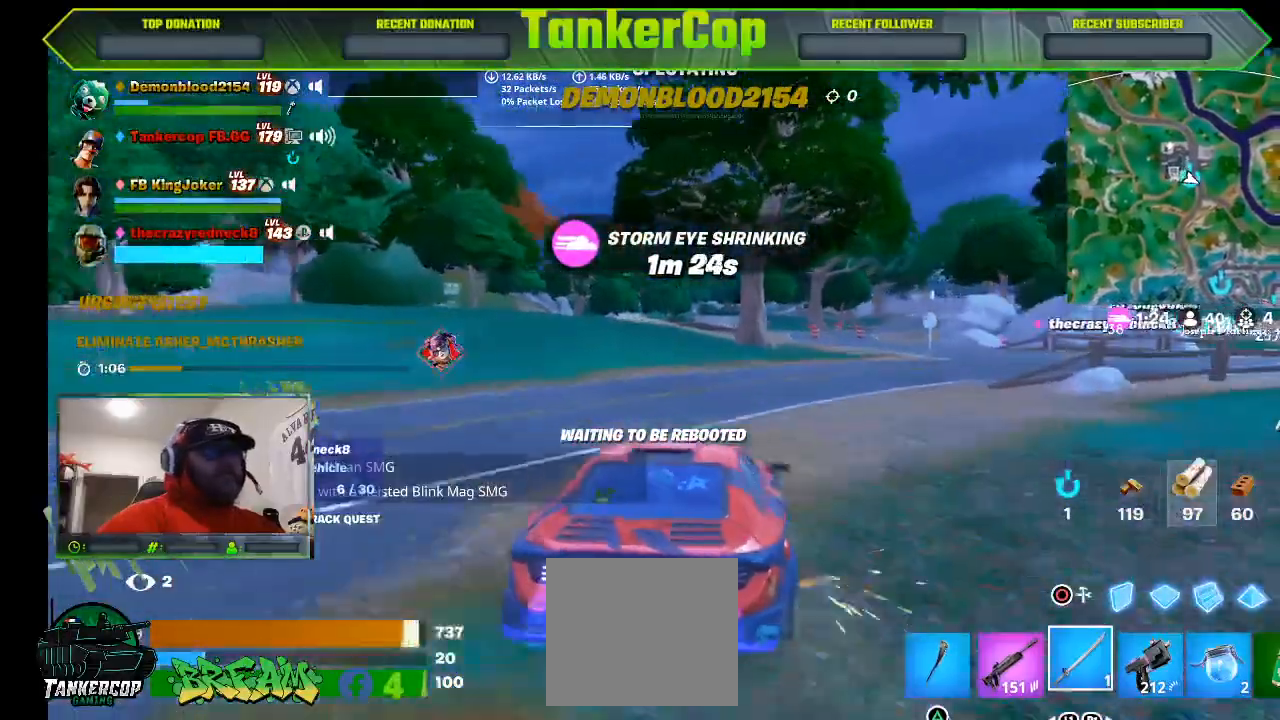
{"buttons": [], "left_stick": "center", "right_stick": "center", "events": []}
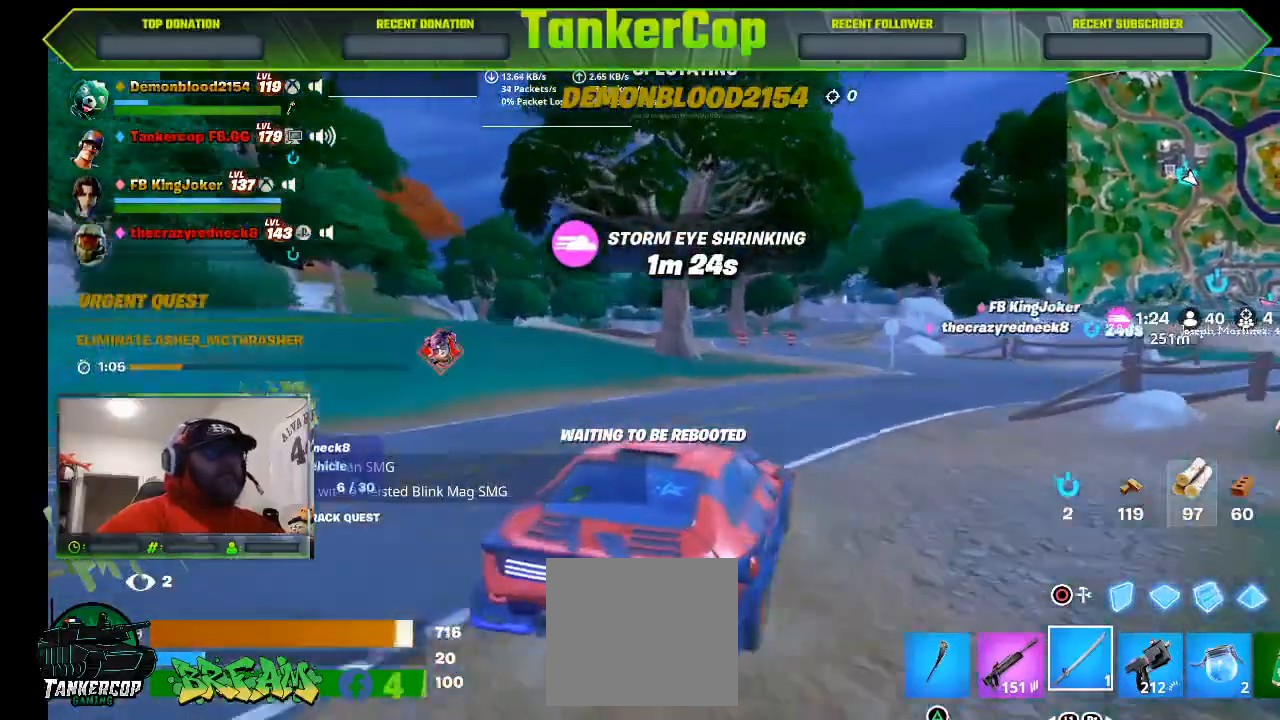
{"buttons": [], "left_stick": "center", "right_stick": "center", "events": [[100, "right_stick", "left"], [167, "right_stick", "center"]]}
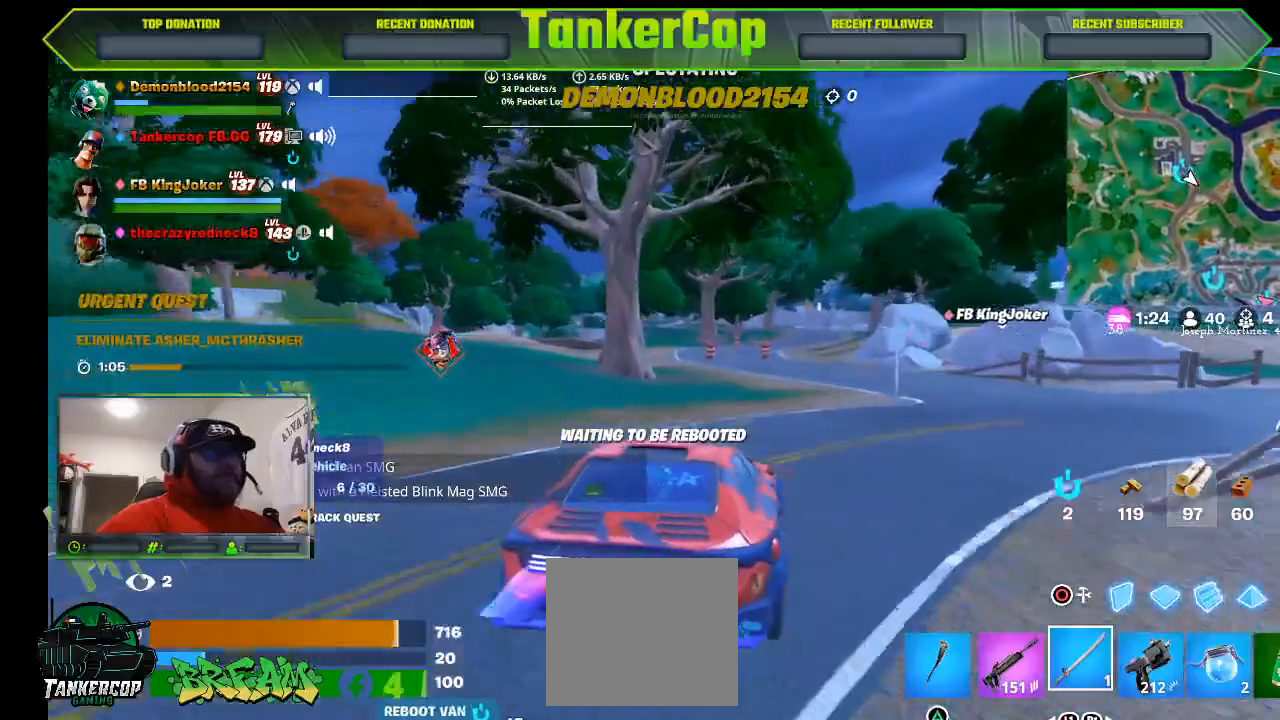
{"buttons": [], "left_stick": "center", "right_stick": "left", "events": [[367, "right_stick", "left"]]}
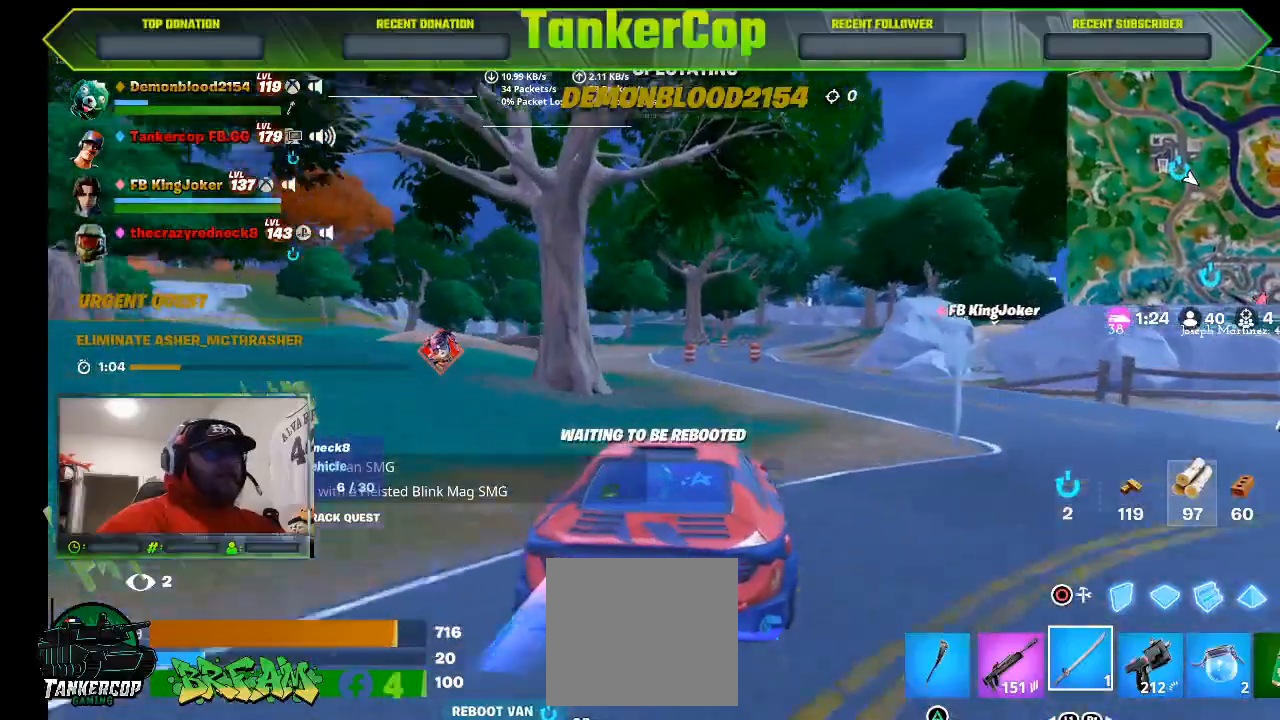
{"buttons": [], "left_stick": "center", "right_stick": "center", "events": [[100, "right_stick", "center"]]}
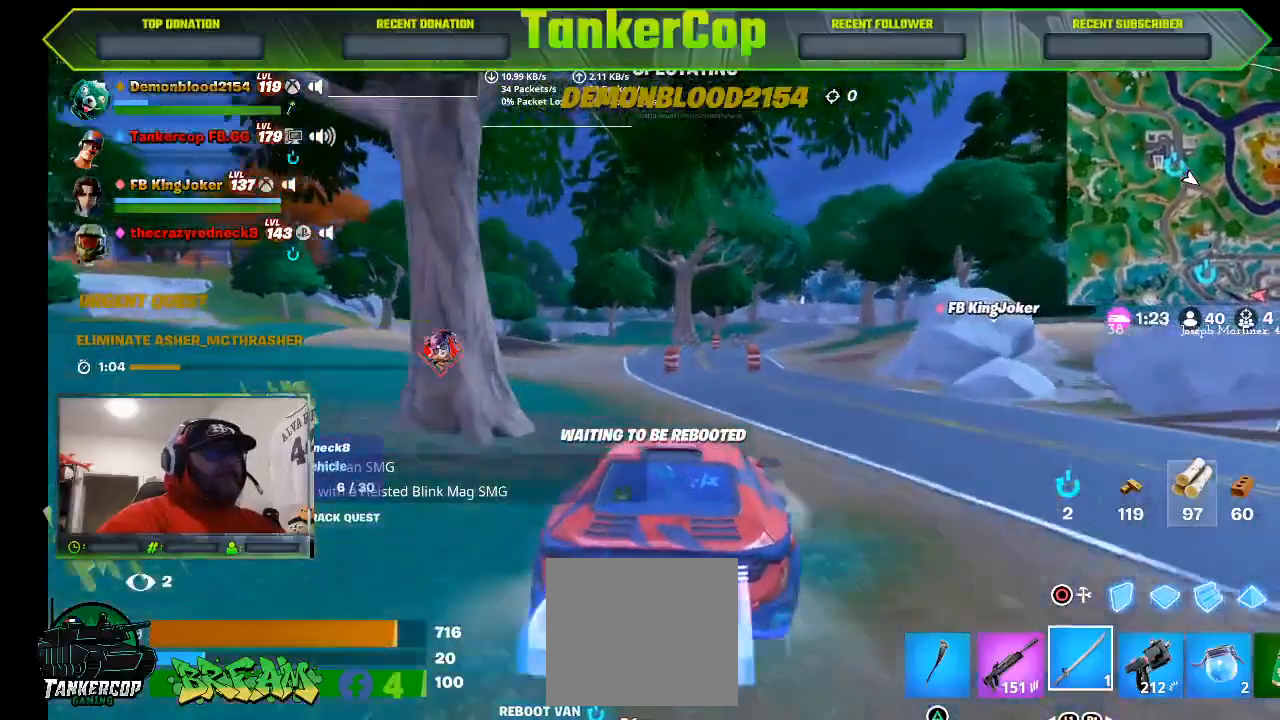
{"buttons": [], "left_stick": "center", "right_stick": "center", "events": []}
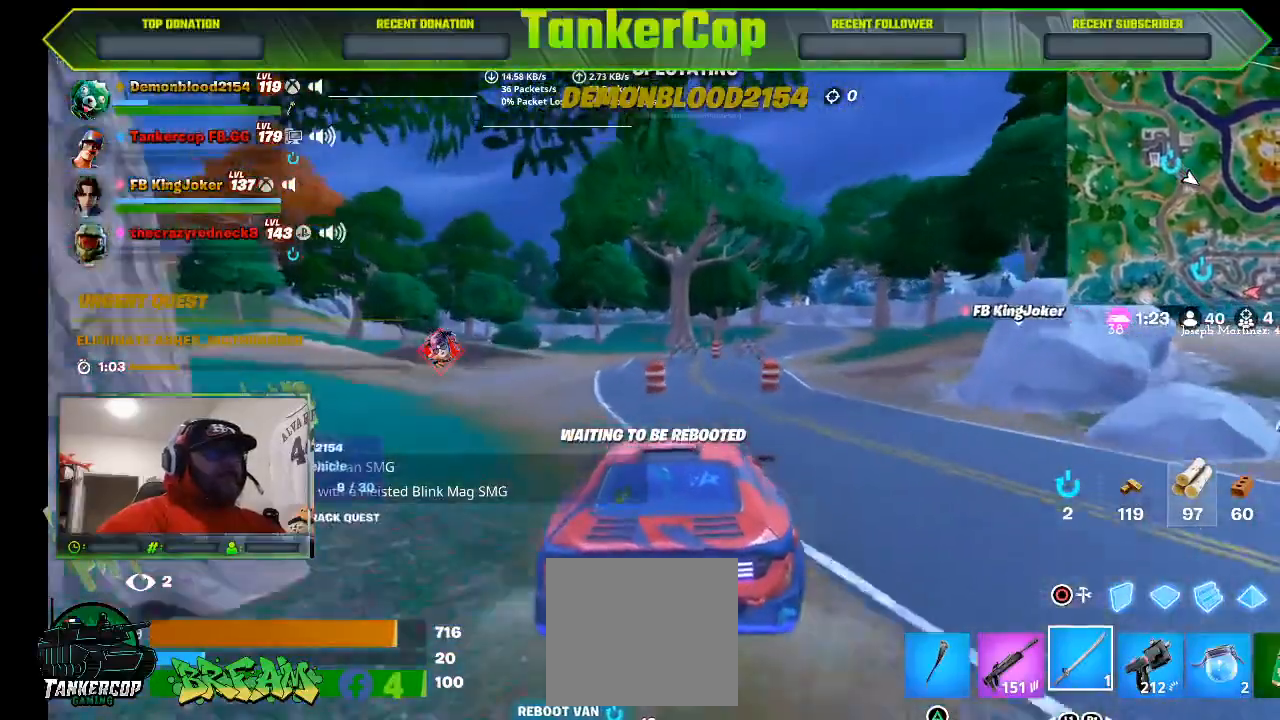
{"buttons": [], "left_stick": "center", "right_stick": "center", "events": []}
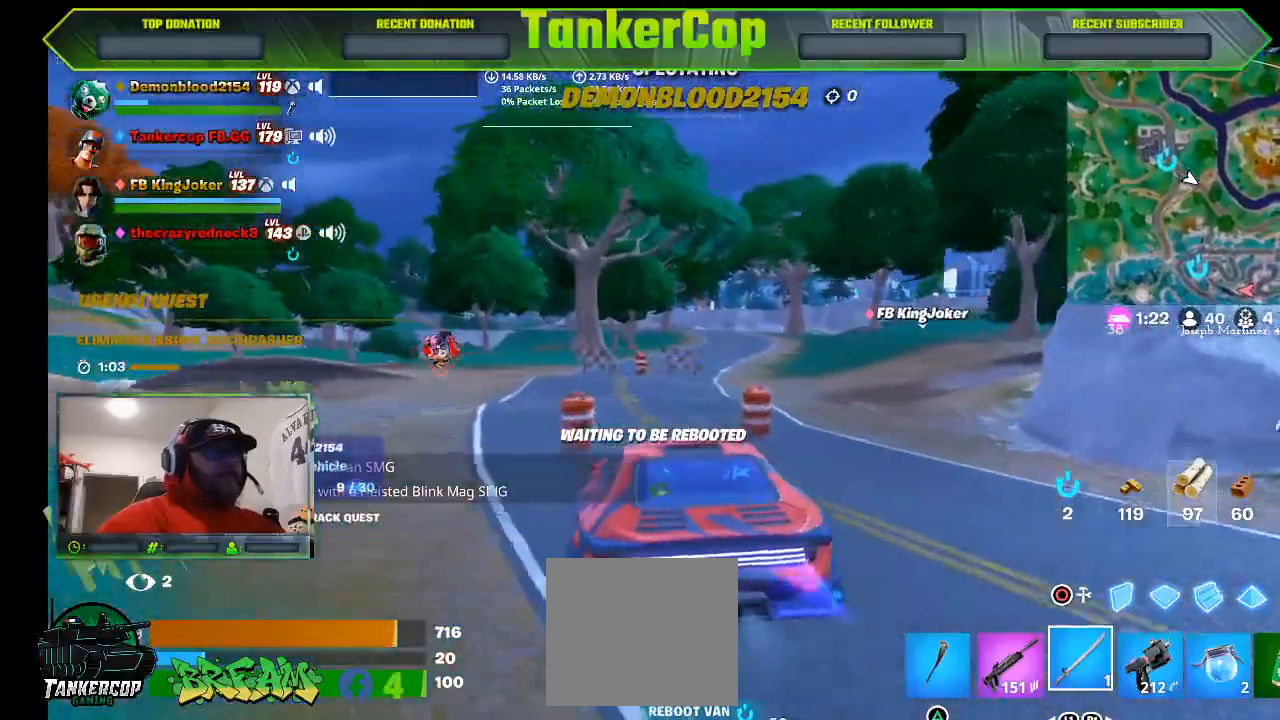
{"buttons": [], "left_stick": "center", "right_stick": "center", "events": []}
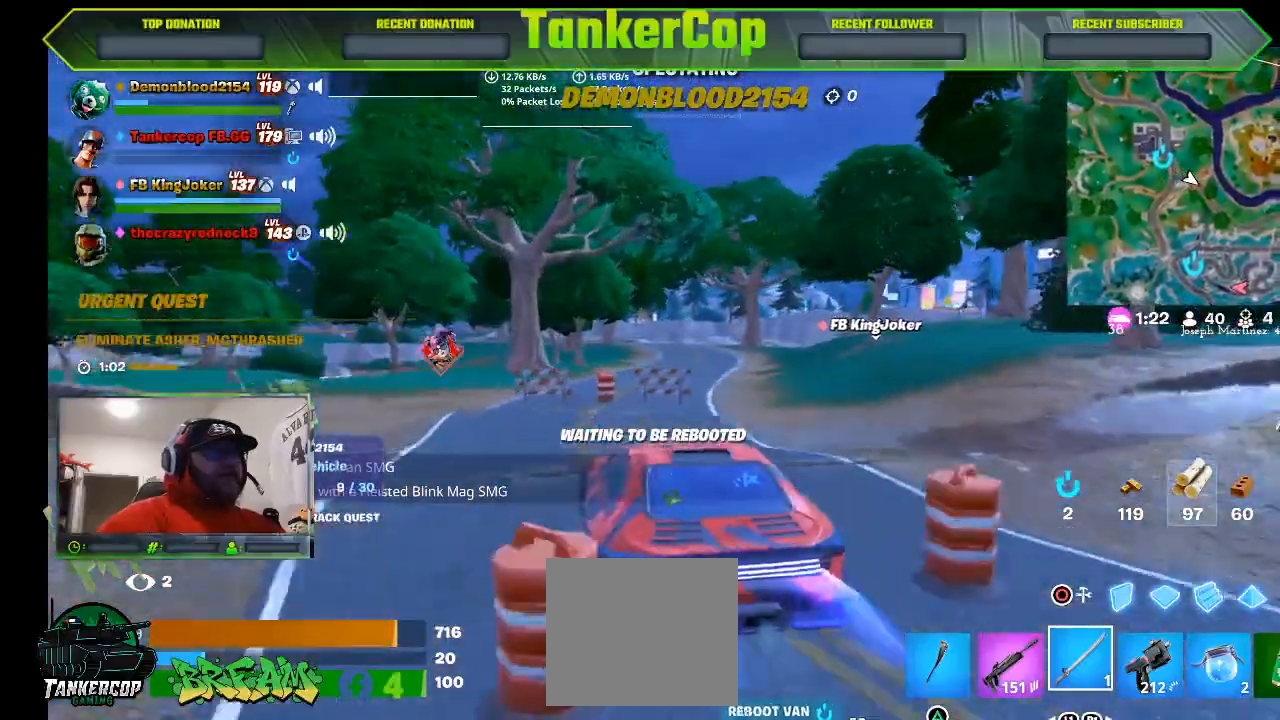
{"buttons": [], "left_stick": "center", "right_stick": "center", "events": []}
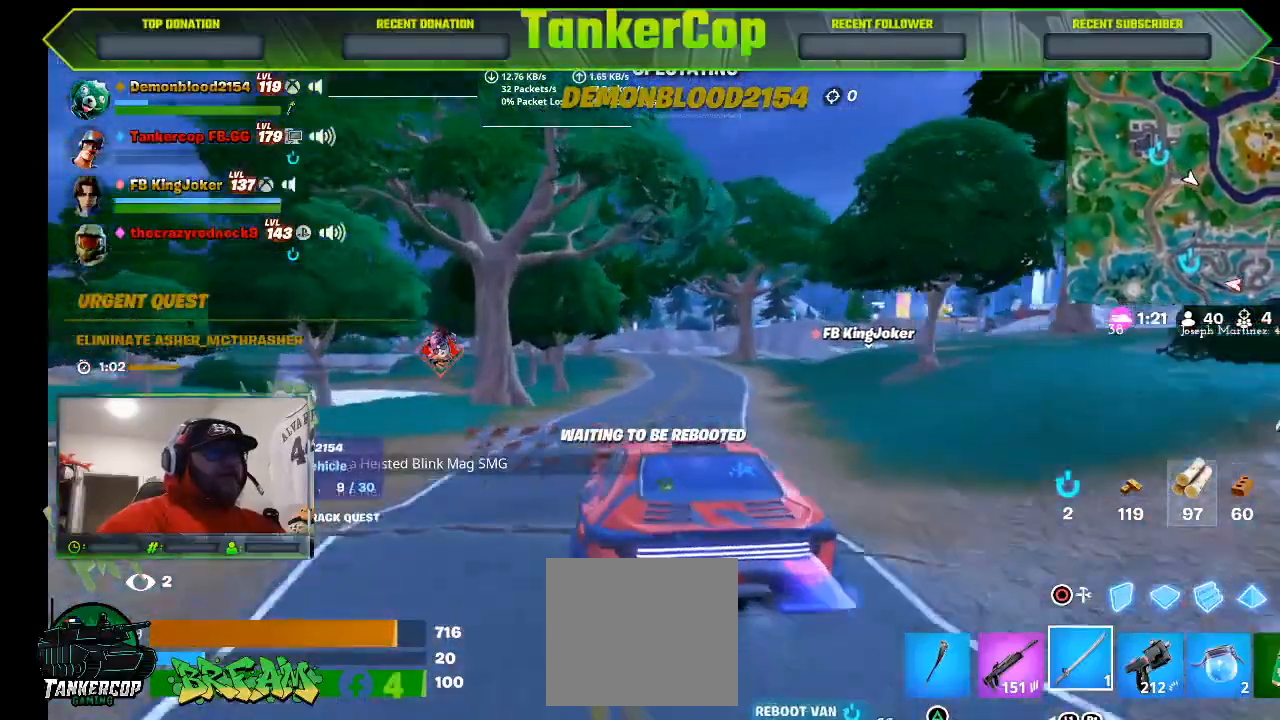
{"buttons": [], "left_stick": "center", "right_stick": "center", "events": []}
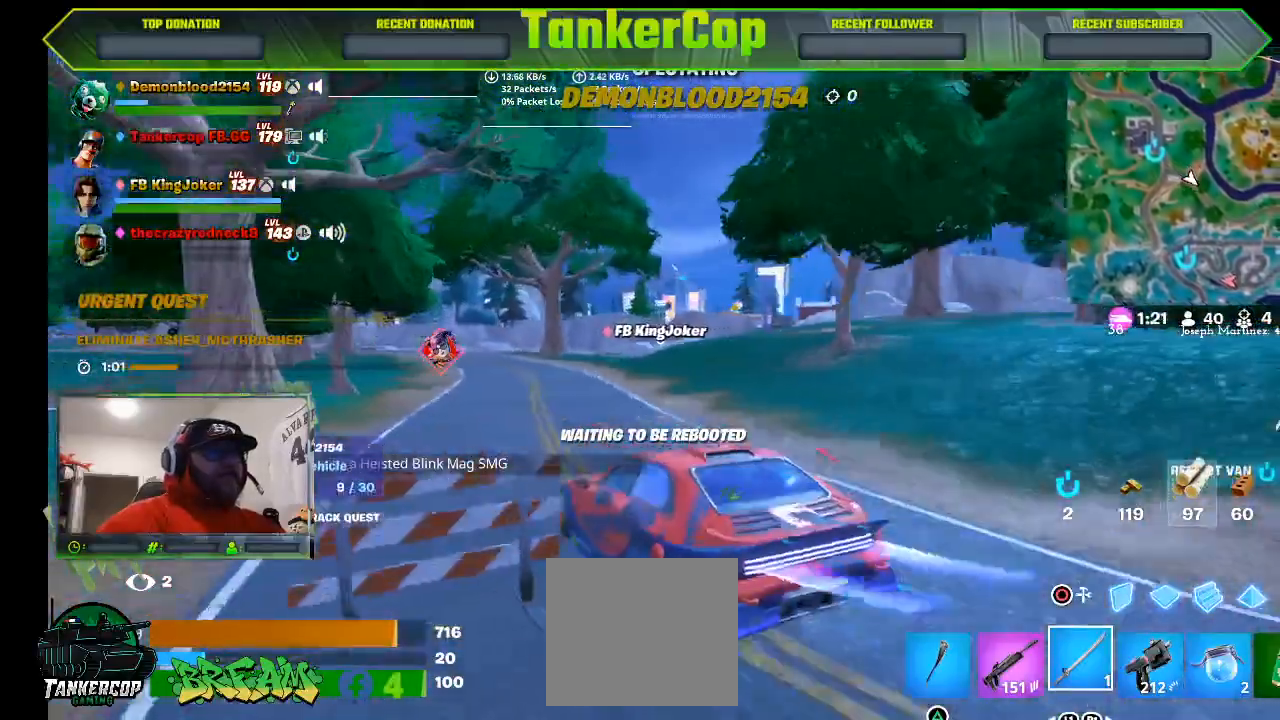
{"buttons": [], "left_stick": "center", "right_stick": "center", "events": []}
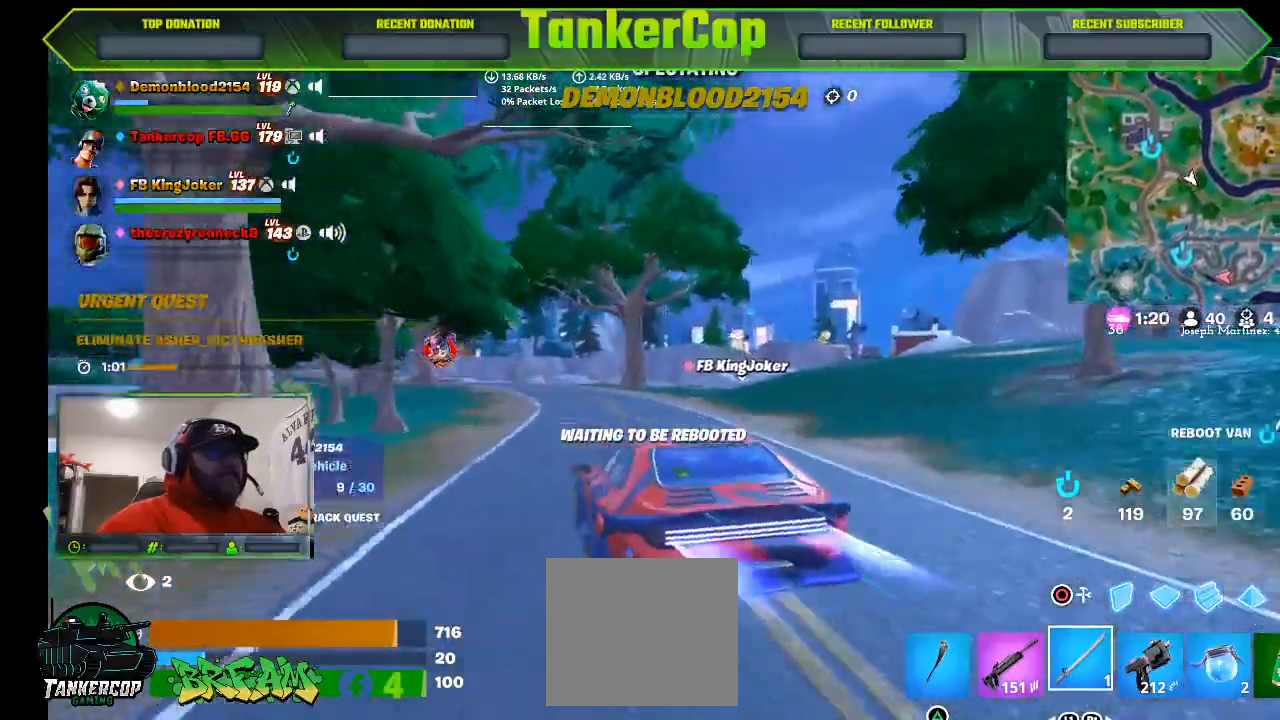
{"buttons": [], "left_stick": "center", "right_stick": "center", "events": [[133, "L1", "down"], [267, "L1", "up"]]}
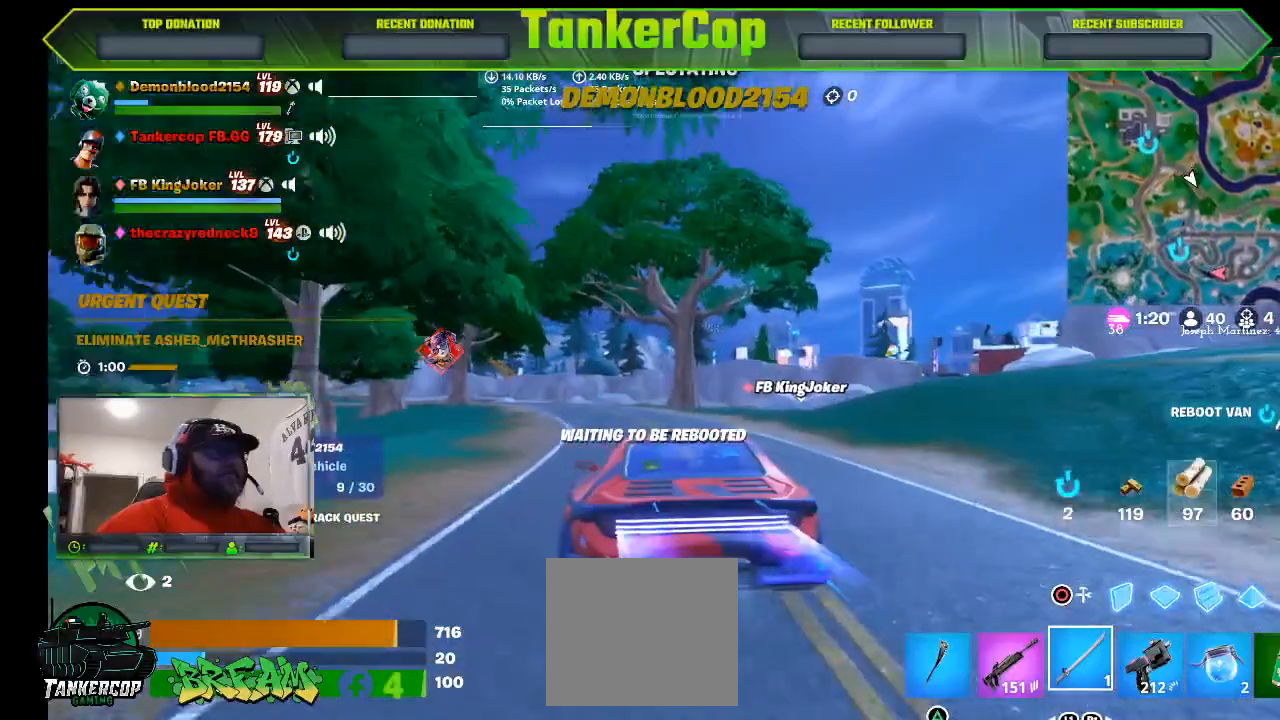
{"buttons": [], "left_stick": "center", "right_stick": "center", "events": []}
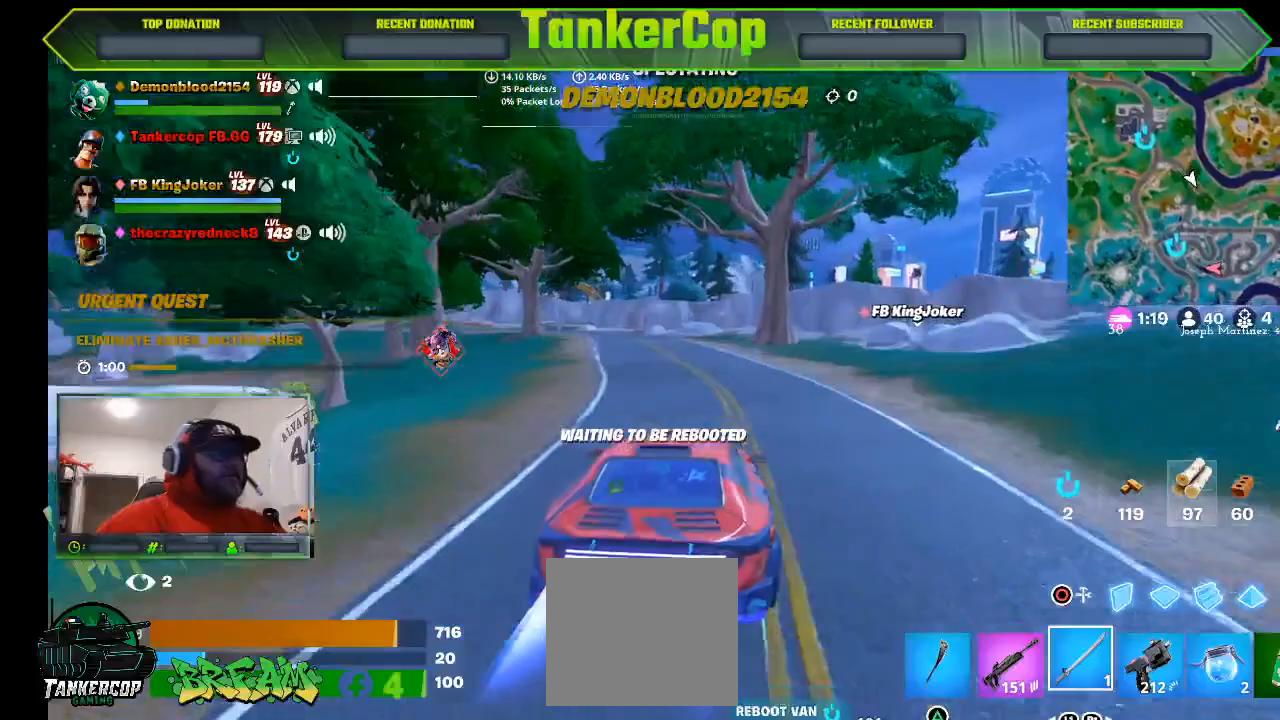
{"buttons": [], "left_stick": "center", "right_stick": "center", "events": [[67, "L1", "down"], [233, "L1", "up"]]}
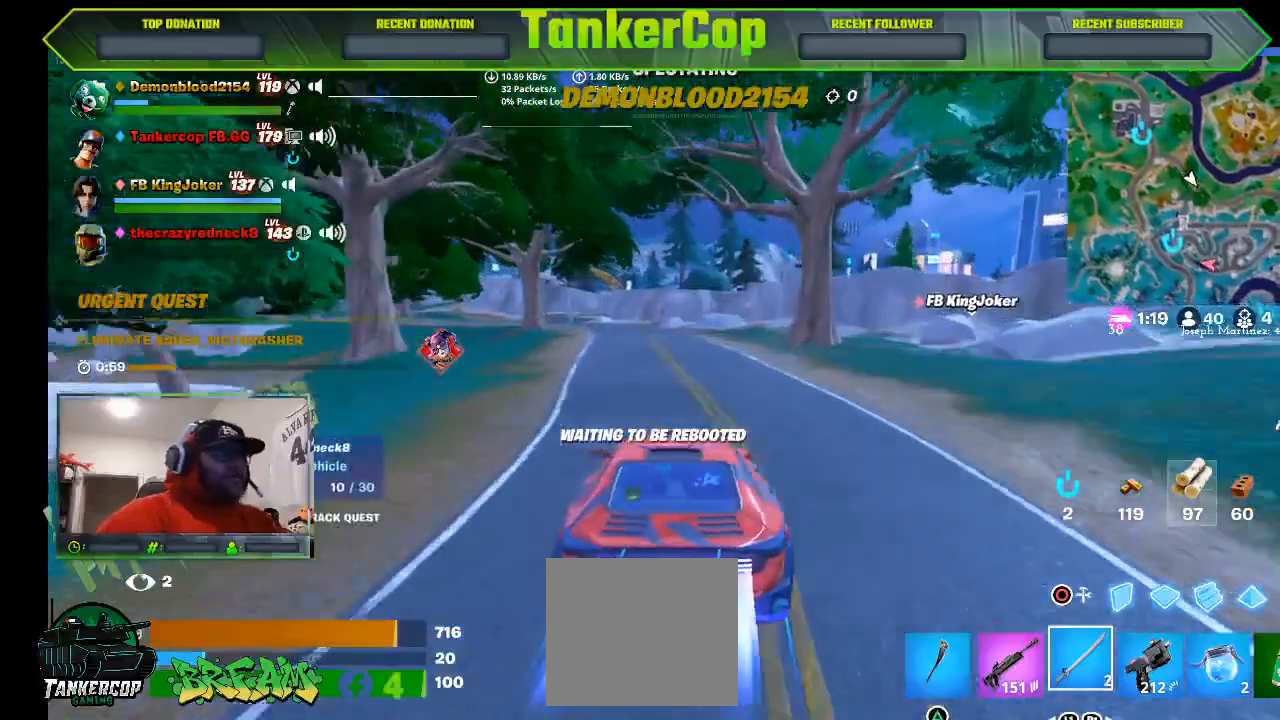
{"buttons": [], "left_stick": "center", "right_stick": "center"}
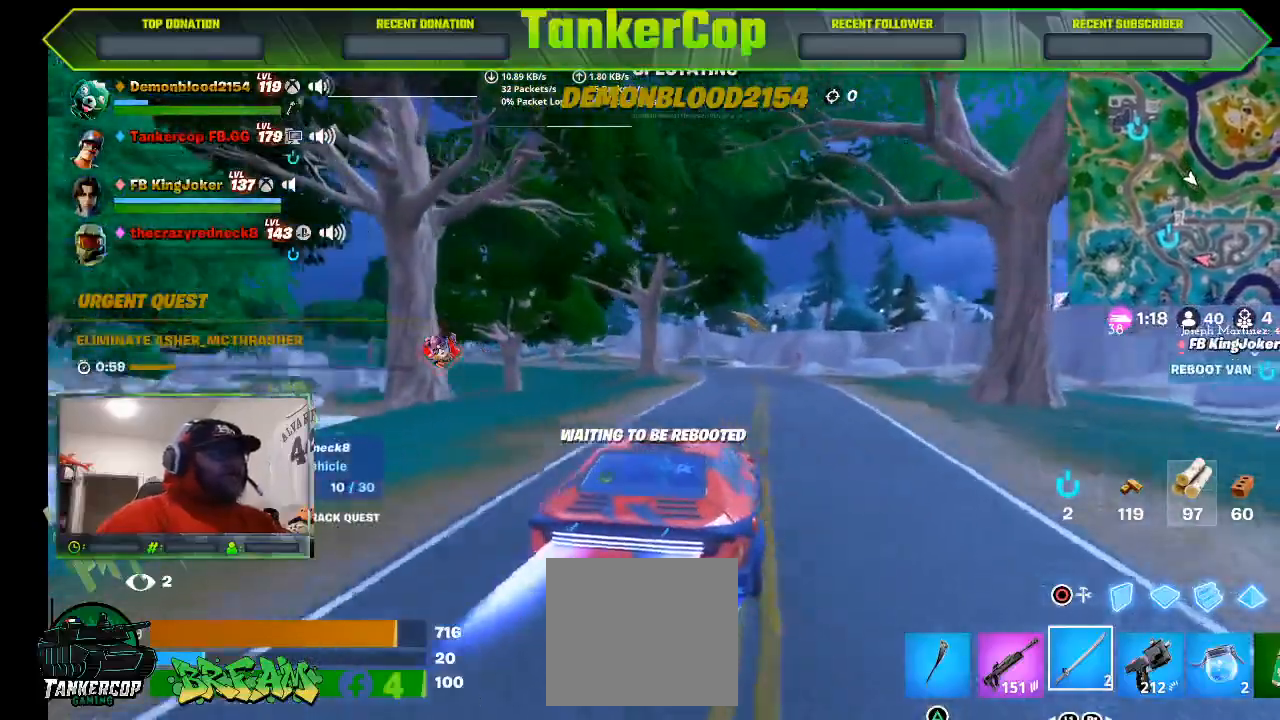
{"buttons": [], "left_stick": "center", "right_stick": "center", "events": []}
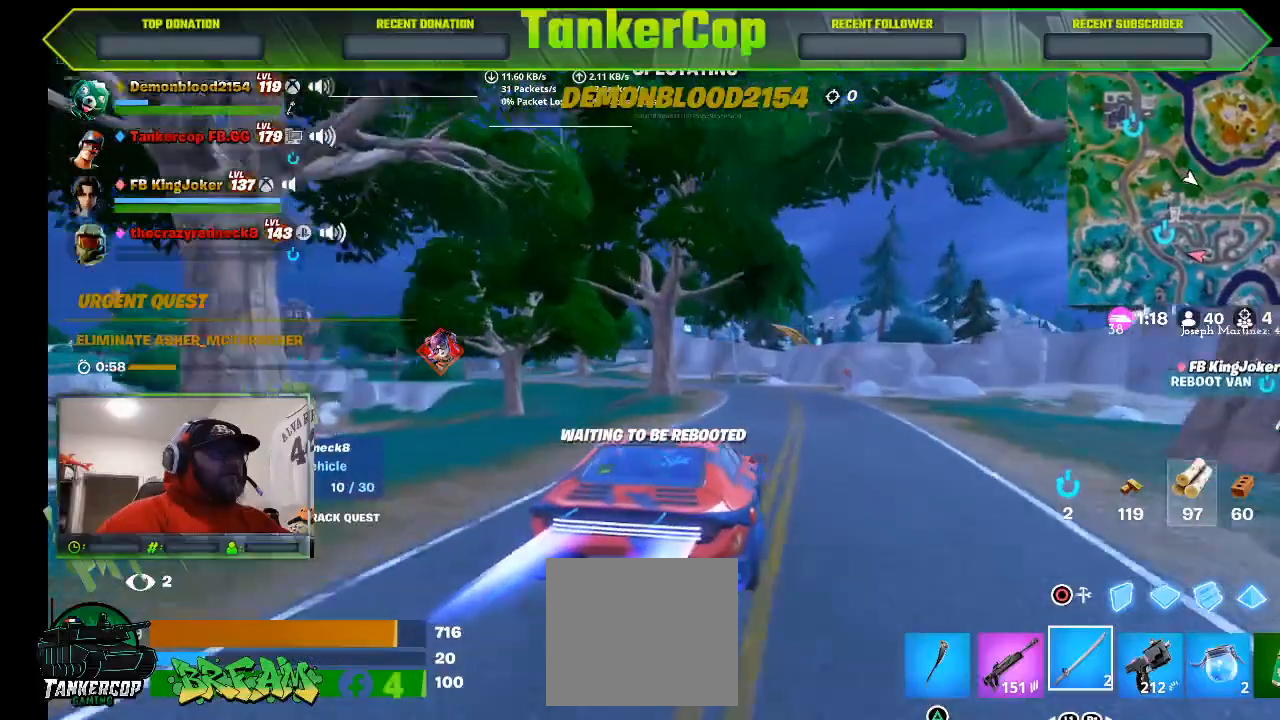
{"buttons": ["L1"], "left_stick": "center", "right_stick": "center", "events": [[333, "L1", "down"]]}
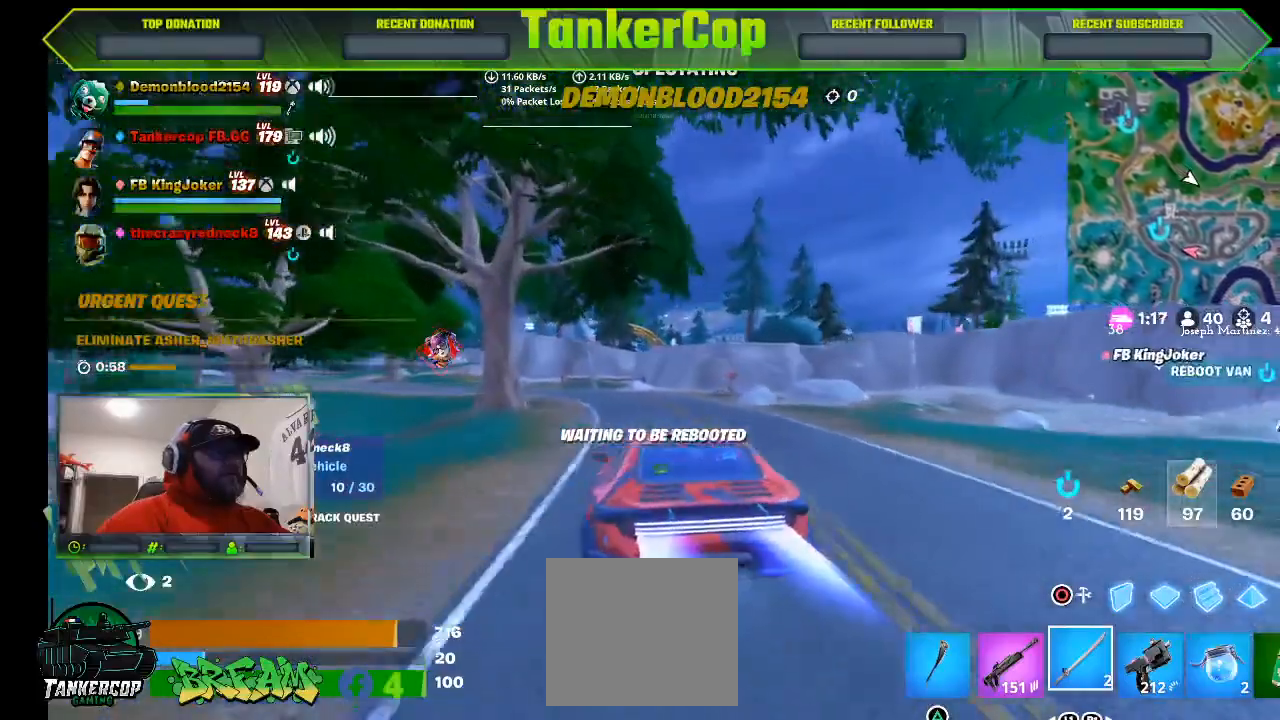
{"buttons": [], "left_stick": "center", "right_stick": "center", "events": [[400, "L1", "up"]]}